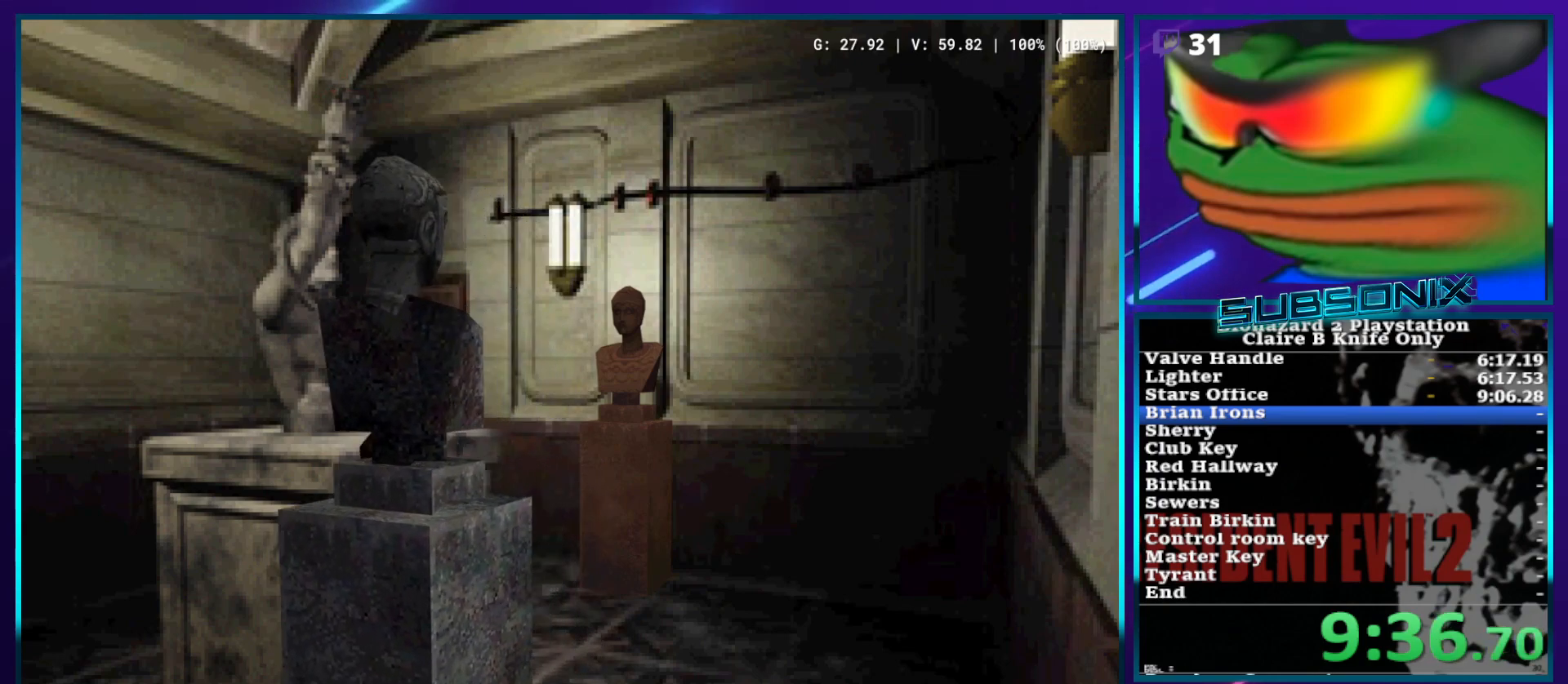
Gameplay with a controller (PlayStation layout); each line is a JSON object with the inputs held at the frame after it. "events" lists button and stick changes between this image and that frame as [ms after this image, input, new state], when the widget could be followed in between. Not read: L3 R3.
{"buttons": ["DPAD_UP"], "left_stick": "center", "right_stick": "center", "events": []}
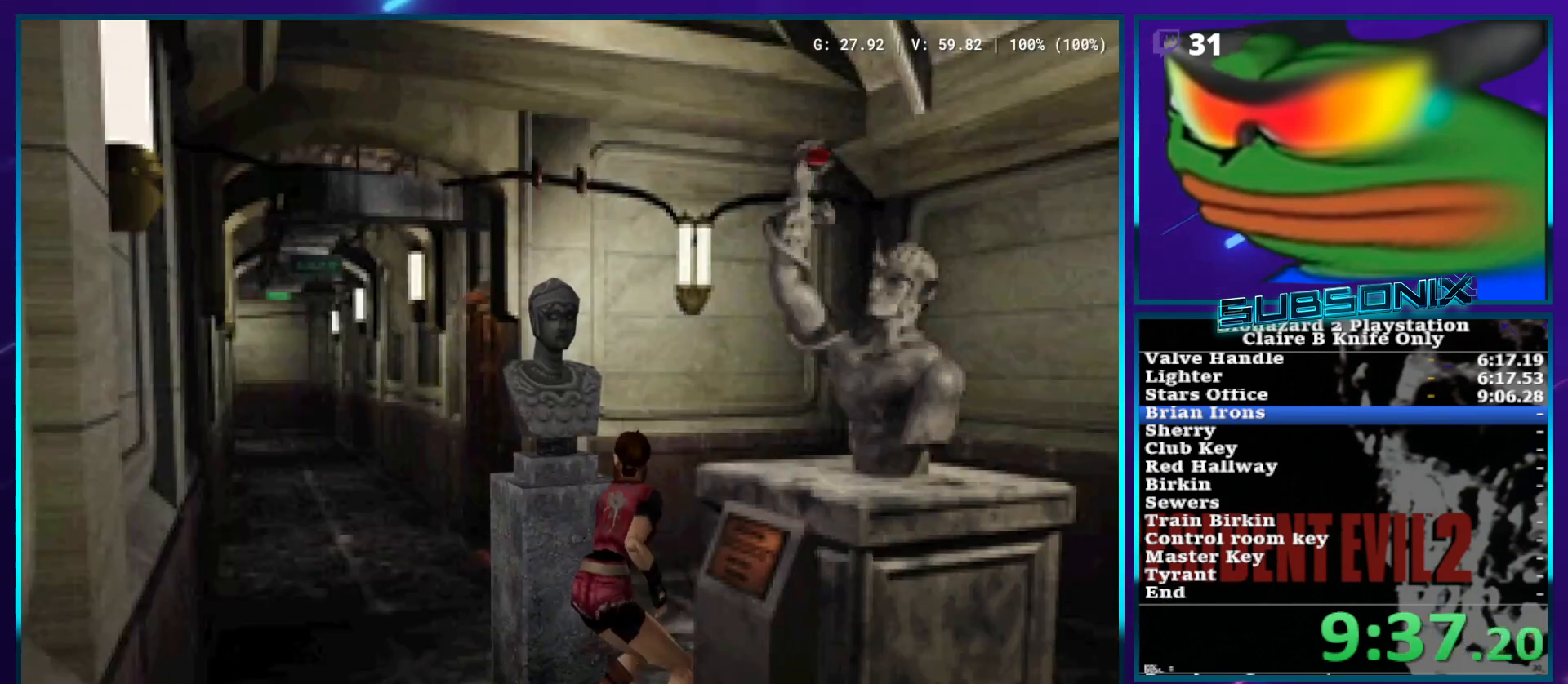
{"buttons": ["DPAD_UP"], "left_stick": "center", "right_stick": "center", "events": []}
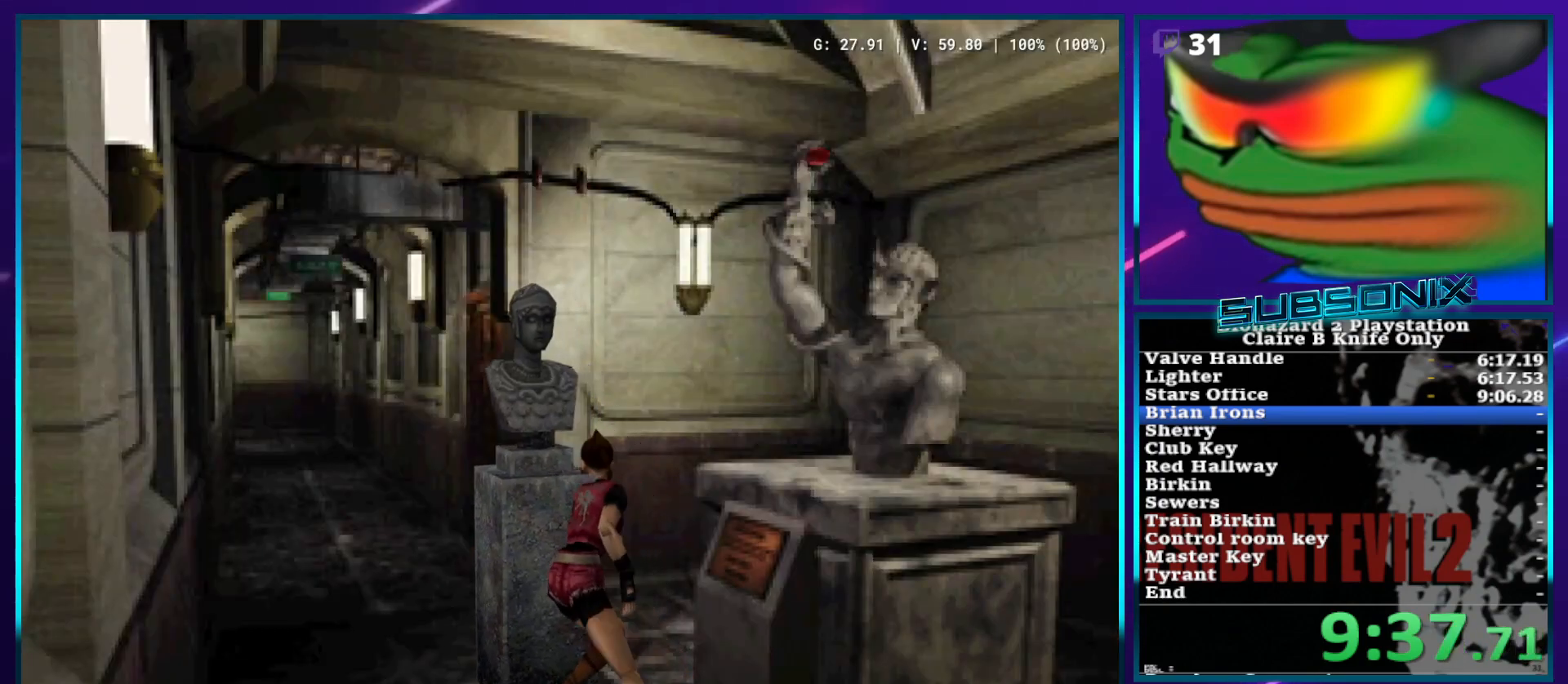
{"buttons": ["DPAD_UP"], "left_stick": "center", "right_stick": "center", "events": []}
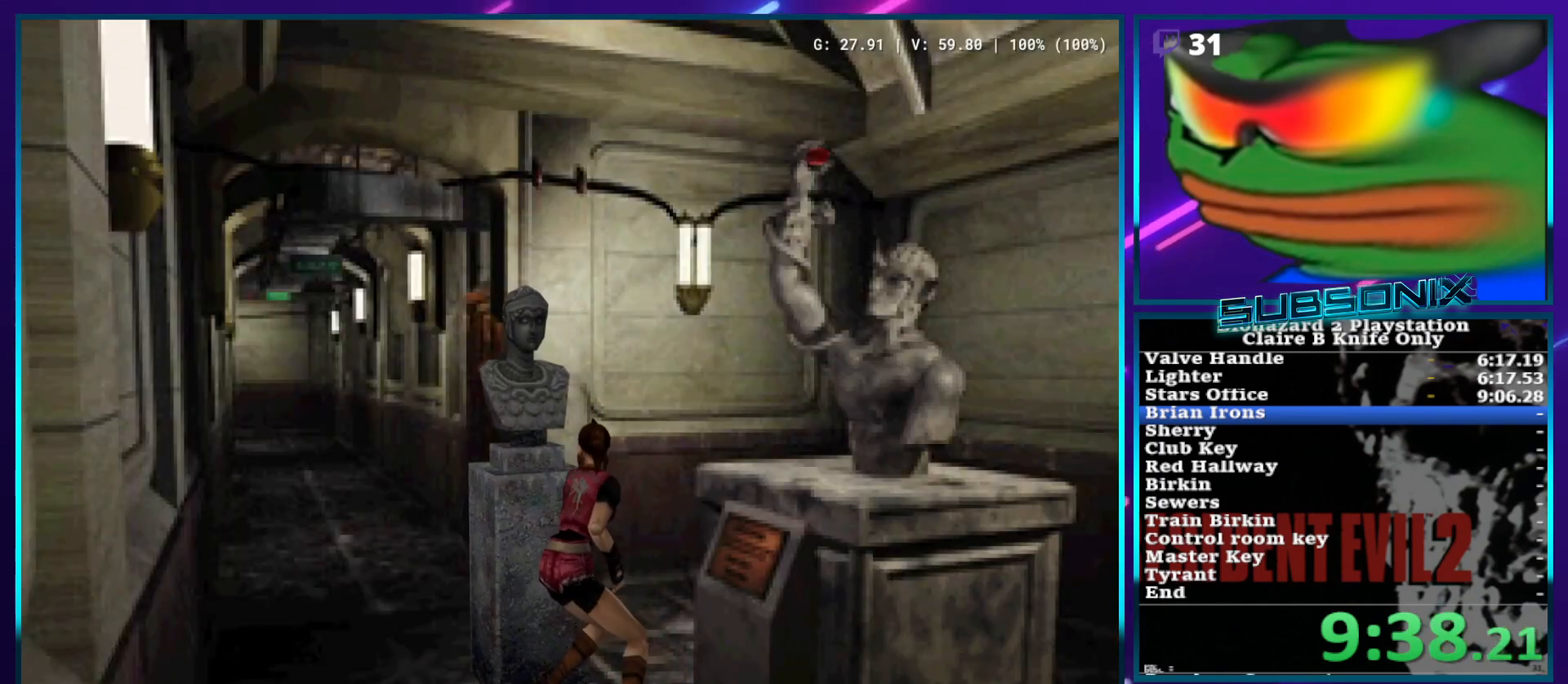
{"buttons": ["DPAD_UP"], "left_stick": "center", "right_stick": "center", "events": []}
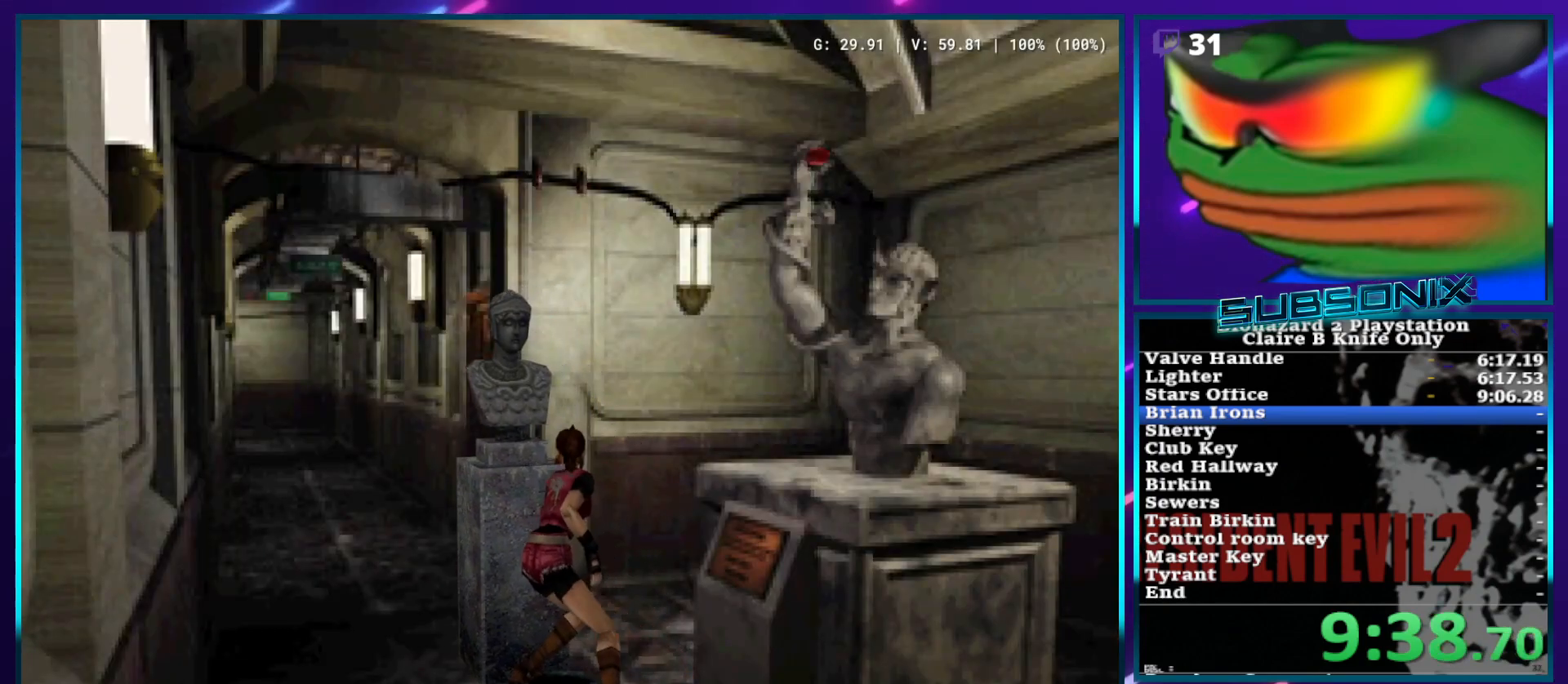
{"buttons": ["DPAD_UP"], "left_stick": "center", "right_stick": "center", "events": []}
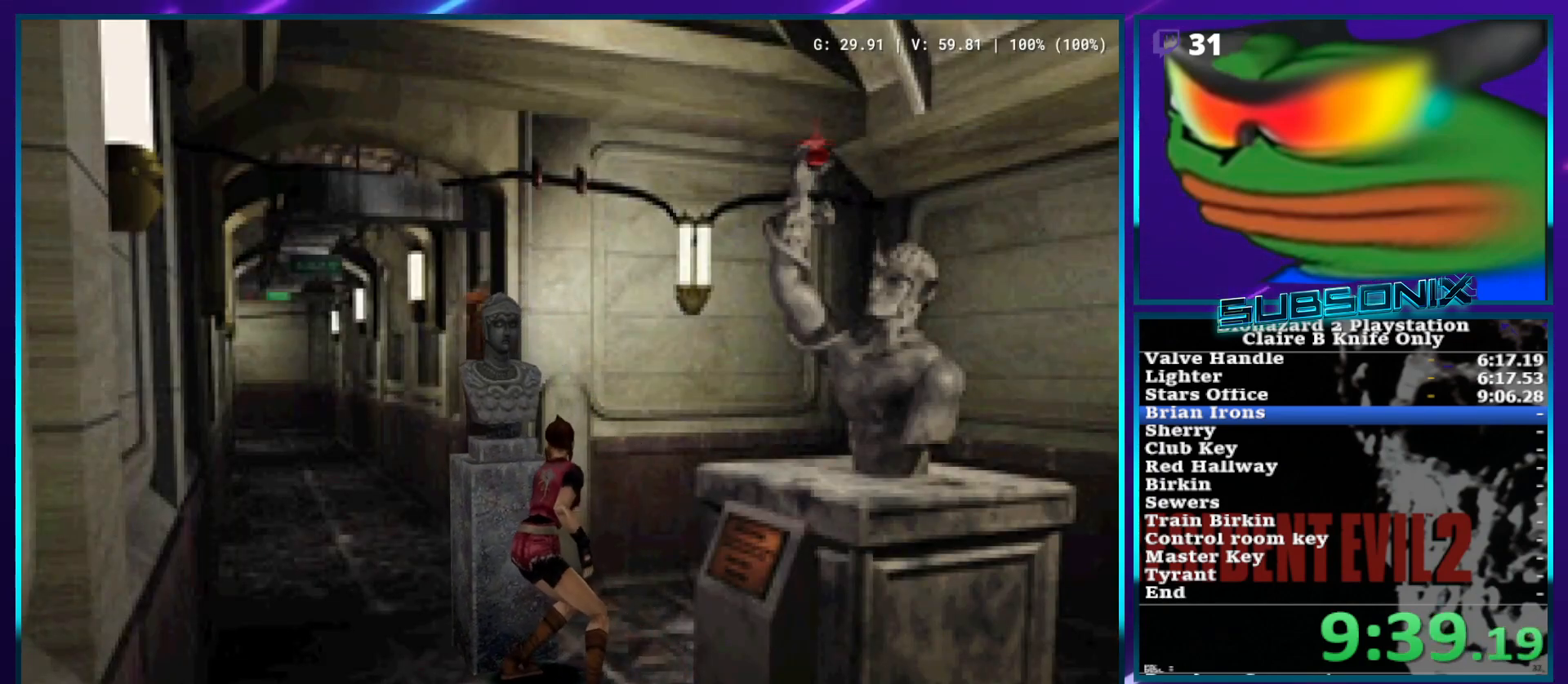
{"buttons": ["DPAD_UP"], "left_stick": "center", "right_stick": "center", "events": []}
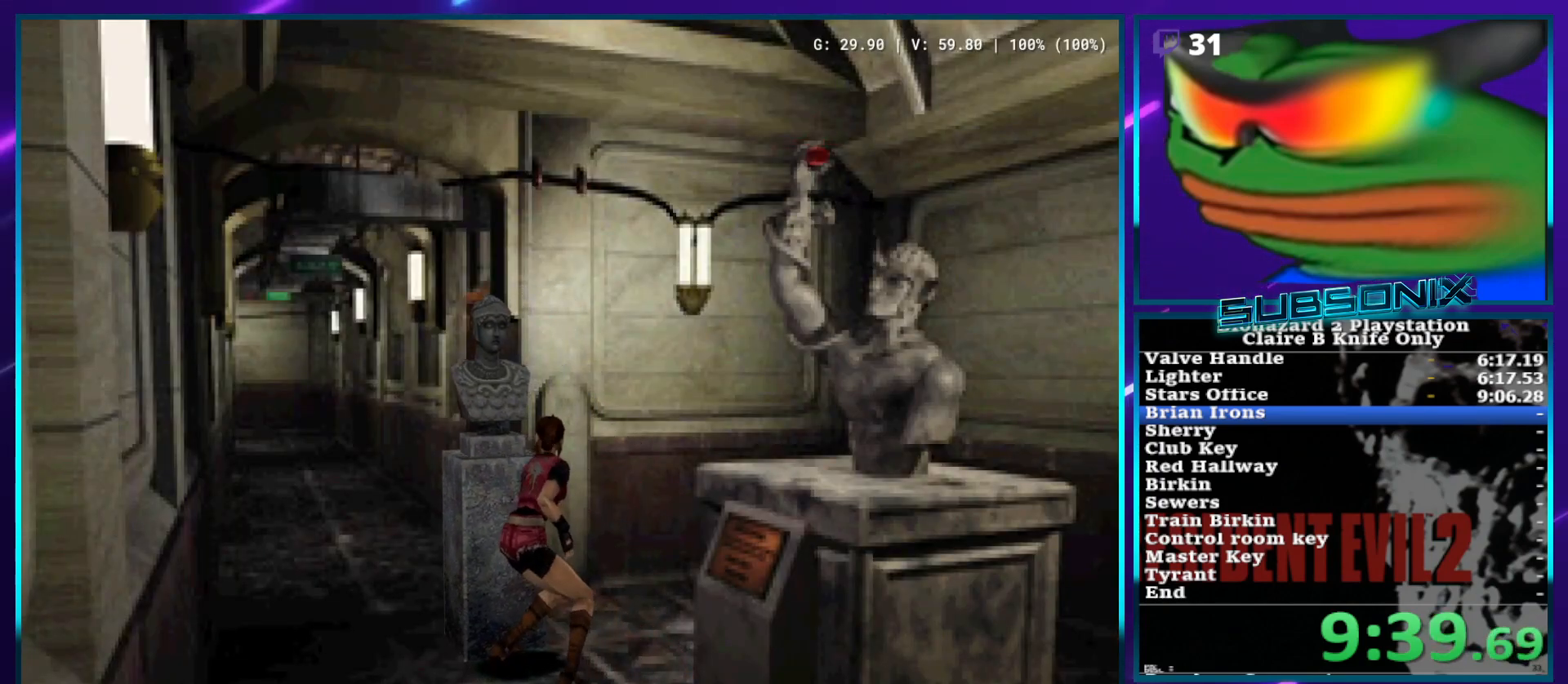
{"buttons": ["DPAD_UP"], "left_stick": "center", "right_stick": "center", "events": []}
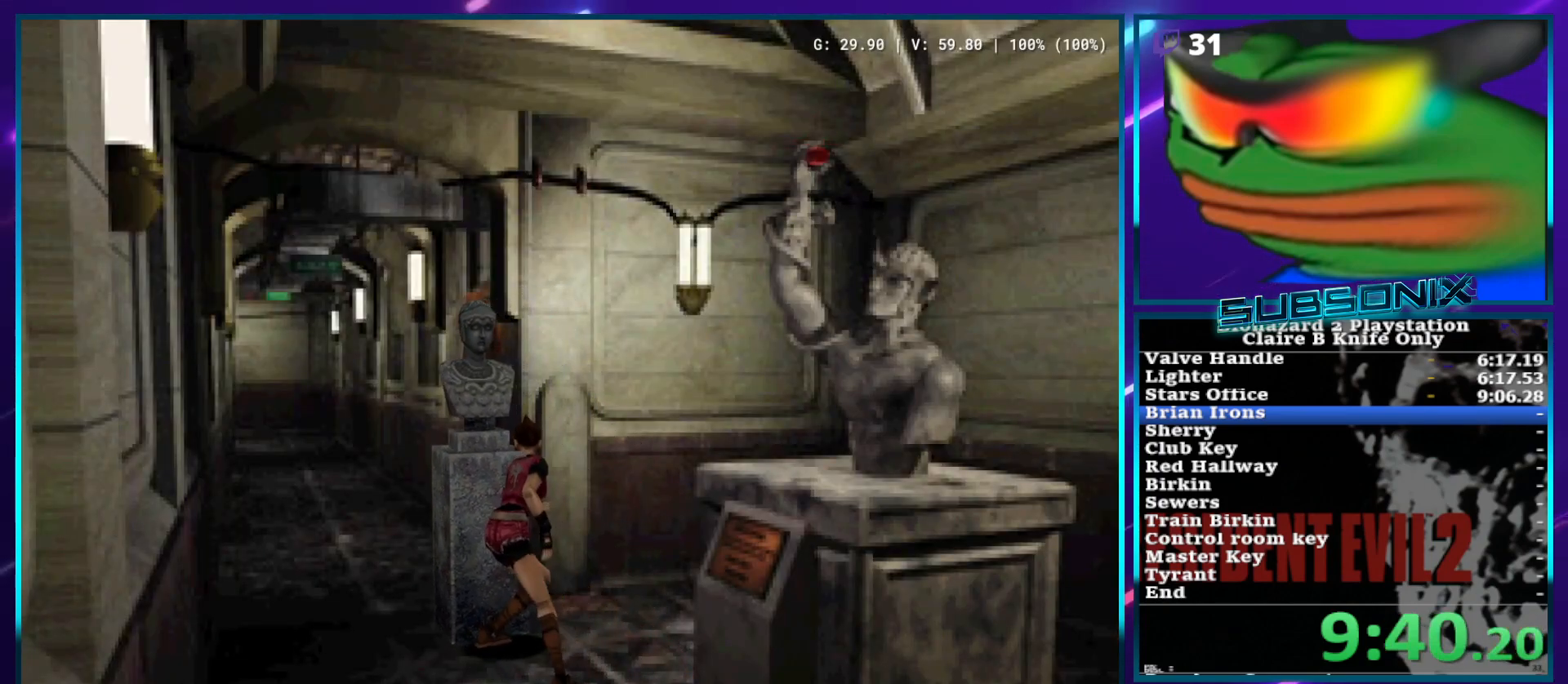
{"buttons": ["SQUARE", "DPAD_UP", "DPAD_LEFT"], "left_stick": "center", "right_stick": "center", "events": [[483, "DPAD_LEFT", "down"], [483, "SQUARE", "down"]]}
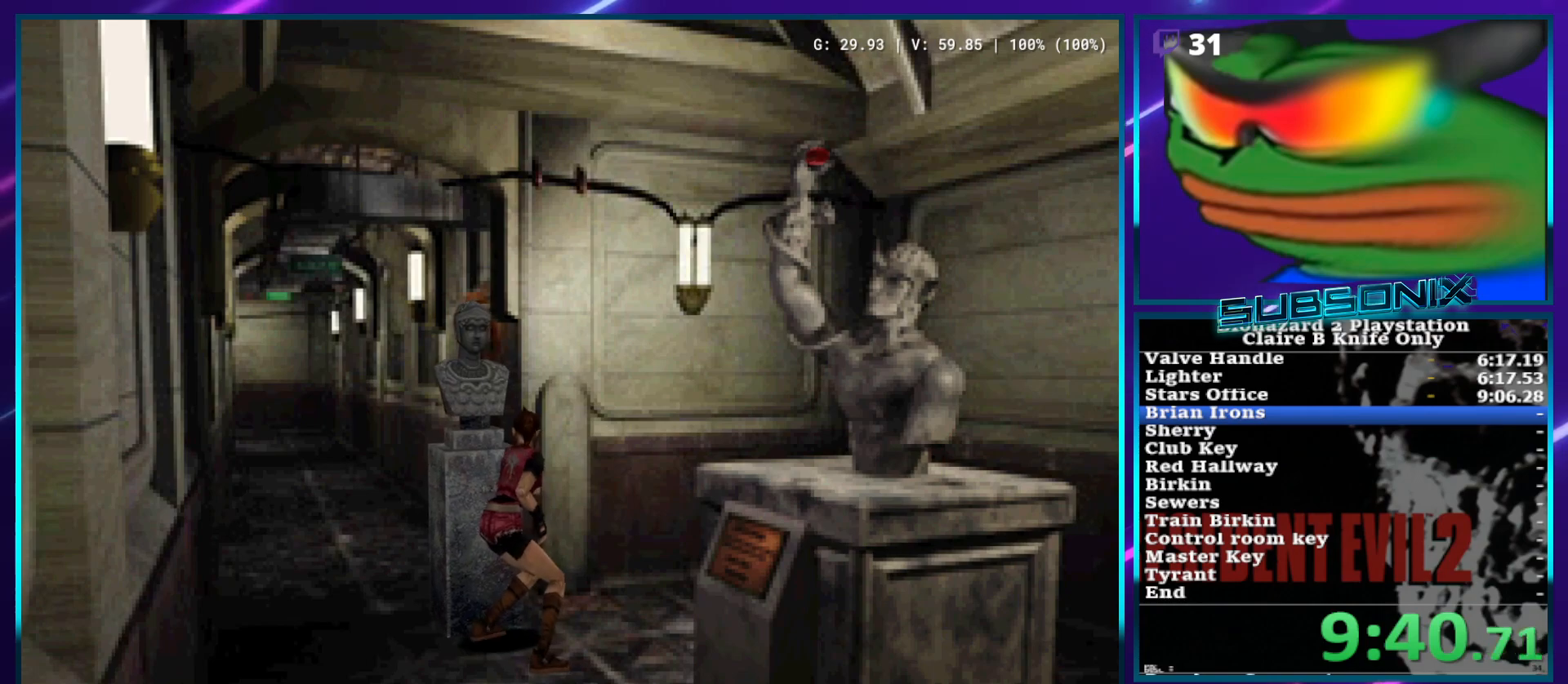
{"buttons": ["SQUARE", "DPAD_UP", "DPAD_LEFT"], "left_stick": "center", "right_stick": "center", "events": [[33, "DPAD_UP", "up"], [67, "DPAD_DOWN", "down"], [283, "DPAD_DOWN", "up"], [400, "DPAD_UP", "down"]]}
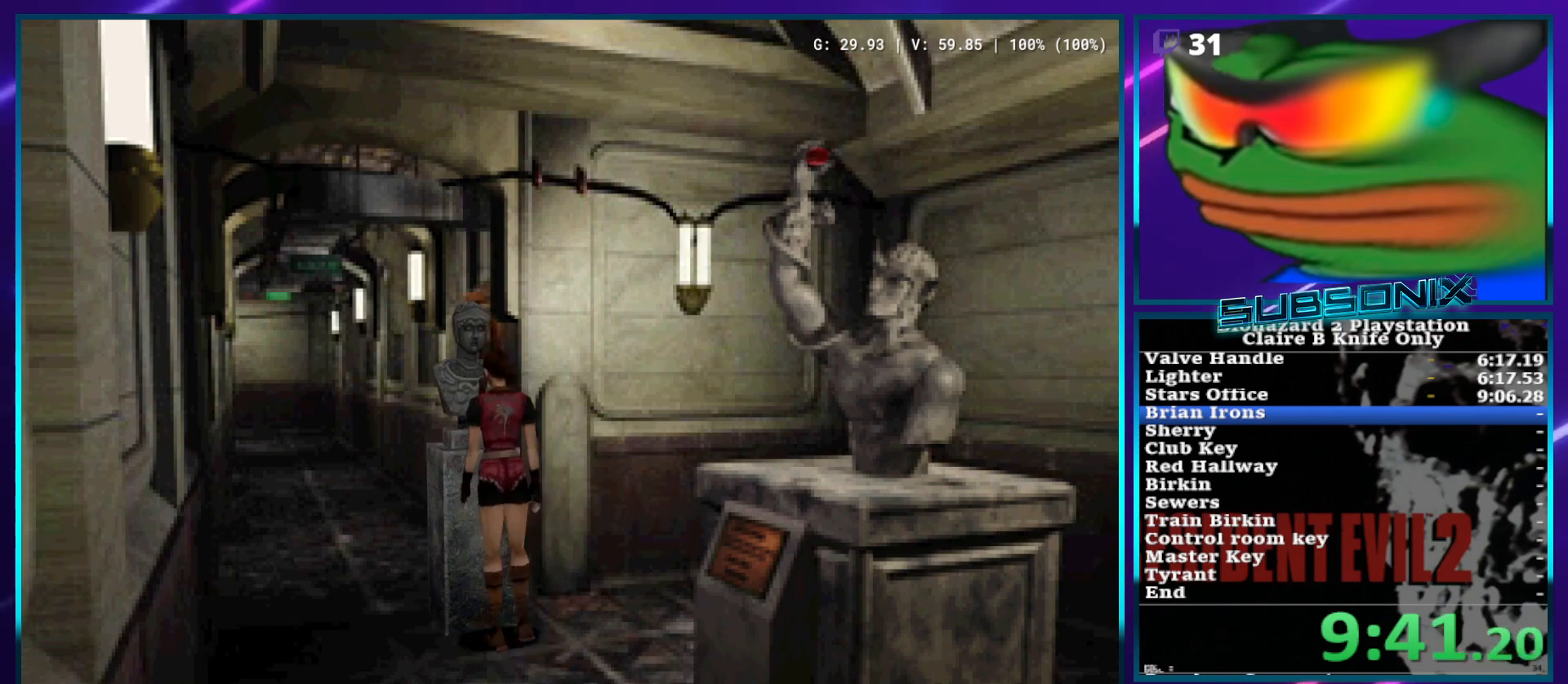
{"buttons": ["SQUARE", "DPAD_RIGHT"], "left_stick": "center", "right_stick": "center", "events": [[333, "DPAD_LEFT", "up"], [333, "DPAD_RIGHT", "down"], [350, "DPAD_UP", "up"]]}
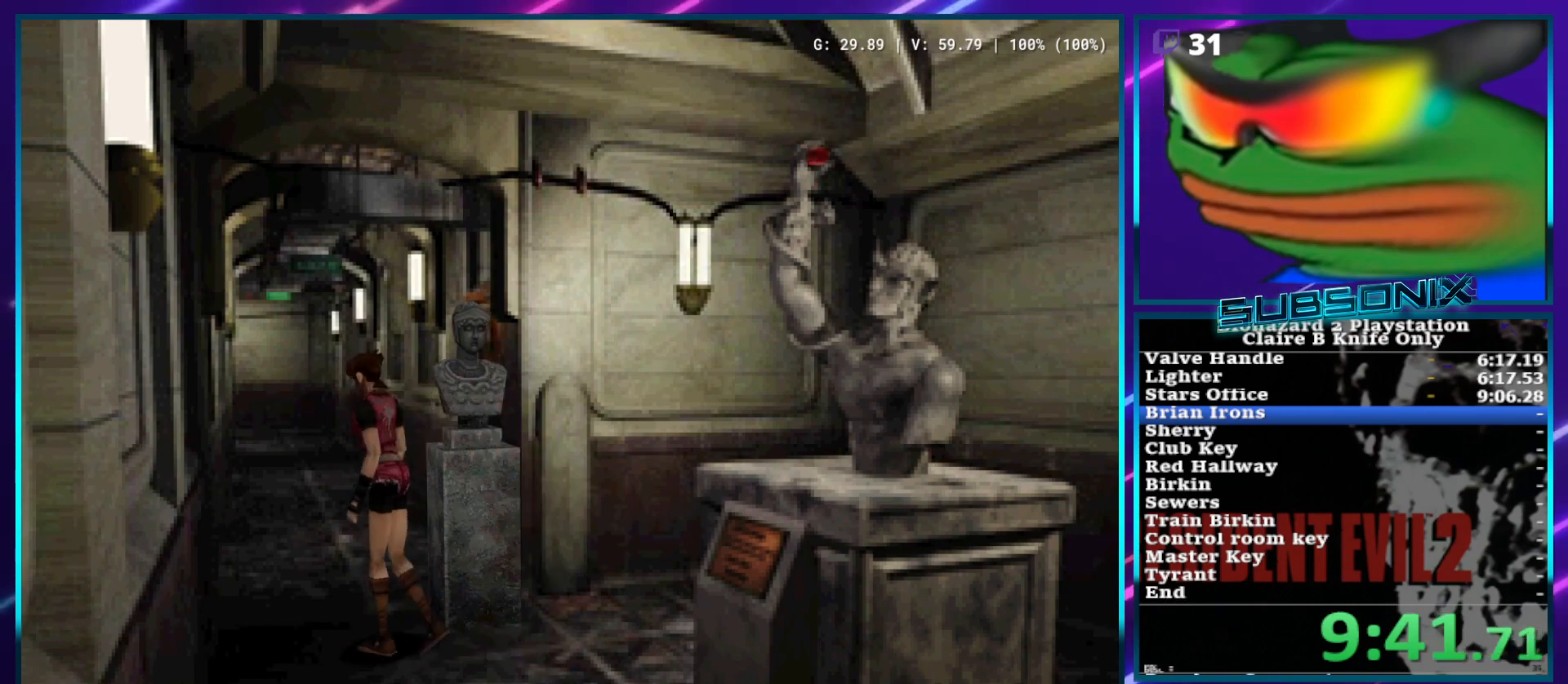
{"buttons": ["DPAD_UP", "DPAD_RIGHT"], "left_stick": "center", "right_stick": "center", "events": [[333, "DPAD_UP", "down"], [450, "SQUARE", "up"]]}
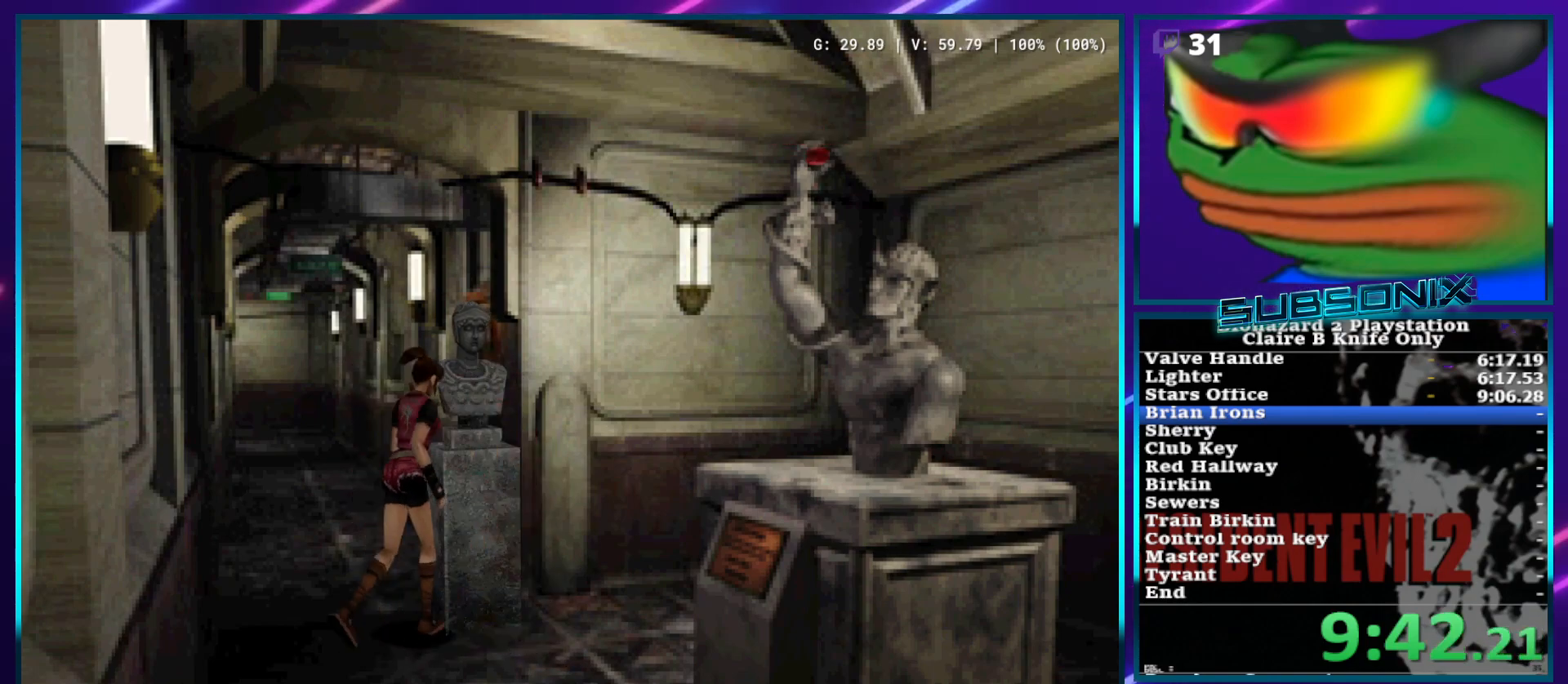
{"buttons": ["DPAD_UP"], "left_stick": "center", "right_stick": "center", "events": [[400, "DPAD_RIGHT", "up"]]}
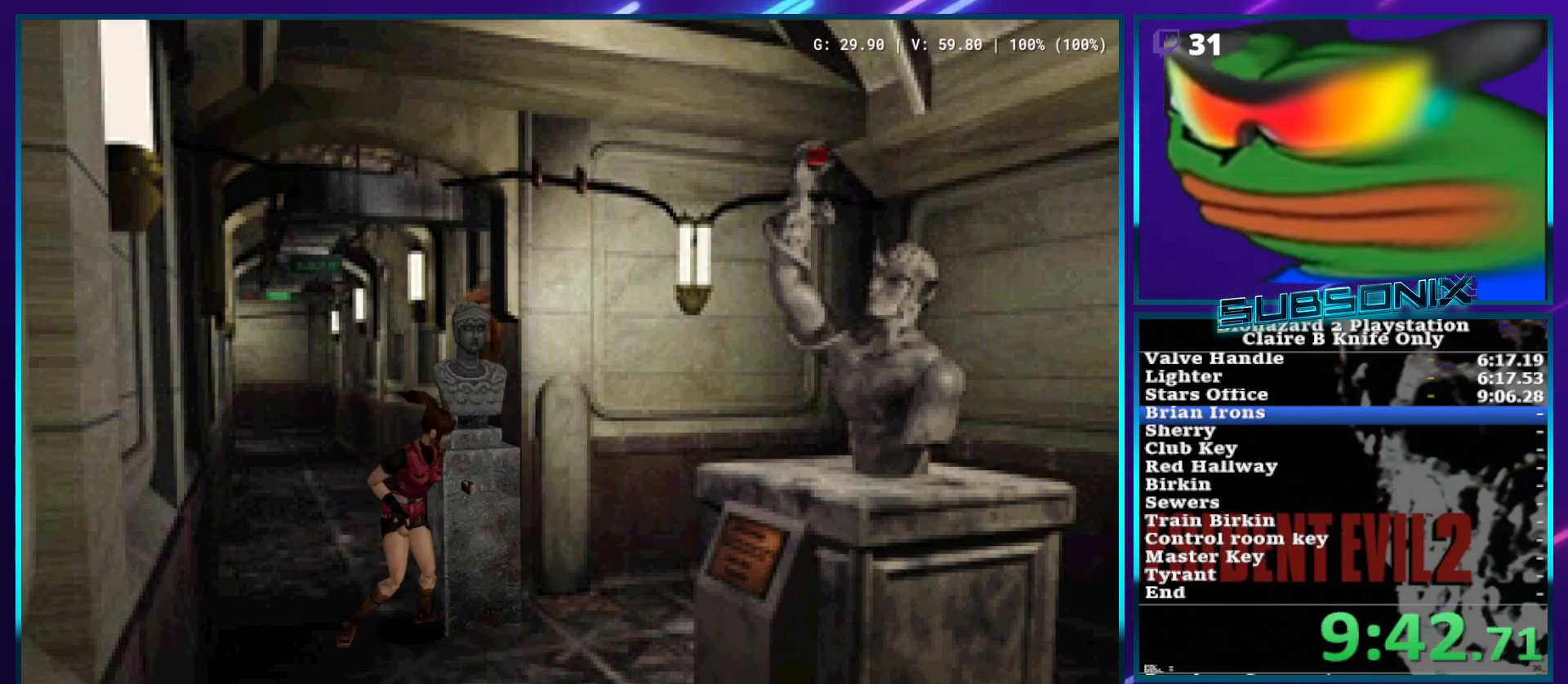
{"buttons": ["DPAD_UP"], "left_stick": "center", "right_stick": "center", "events": []}
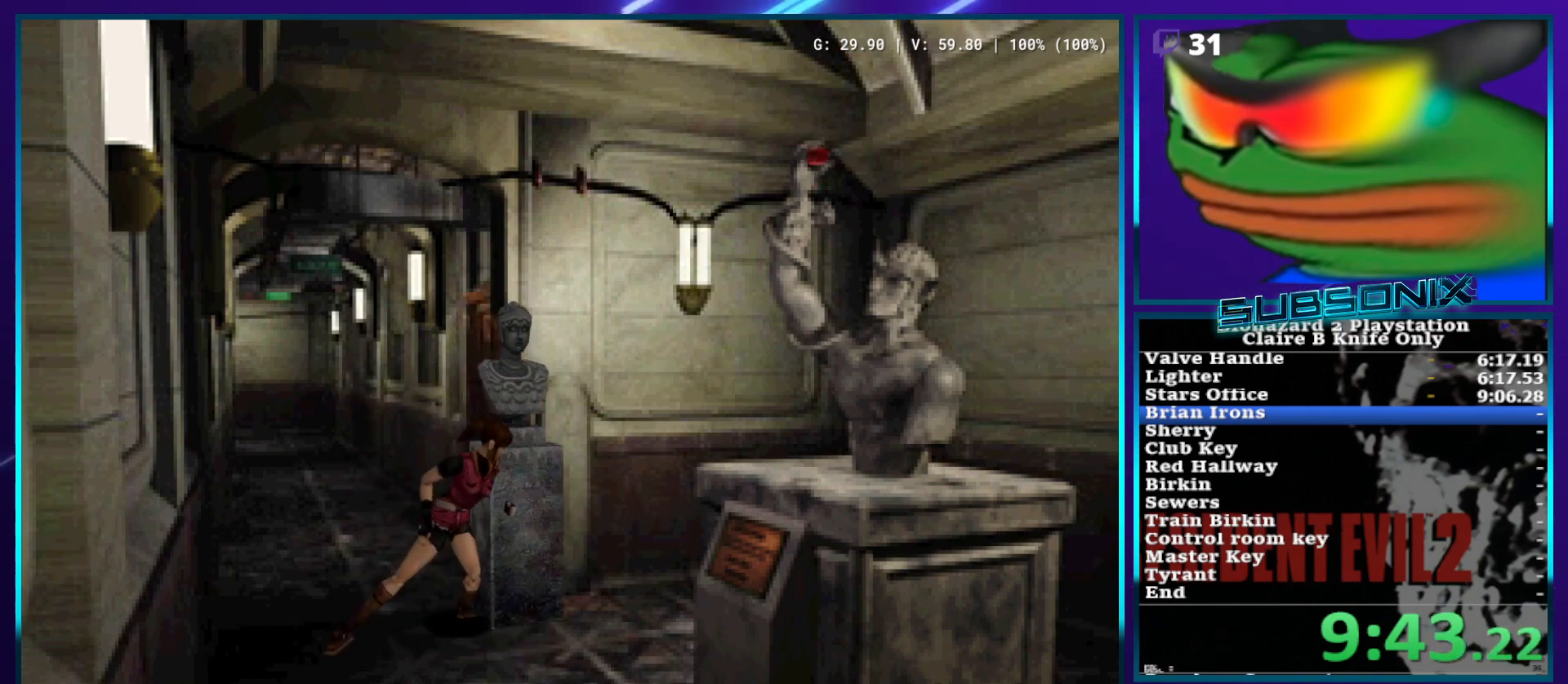
{"buttons": ["DPAD_UP"], "left_stick": "center", "right_stick": "center", "events": []}
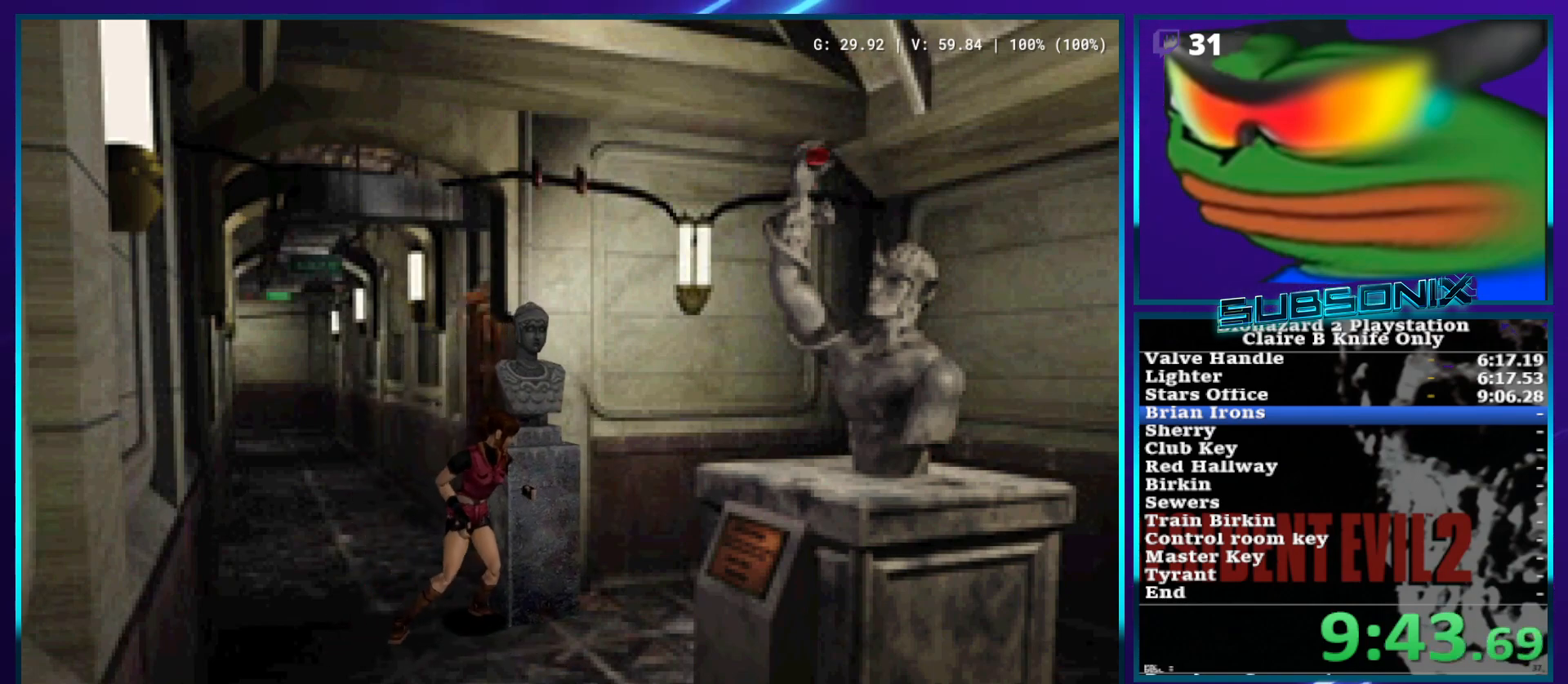
{"buttons": ["DPAD_UP"], "left_stick": "center", "right_stick": "center", "events": []}
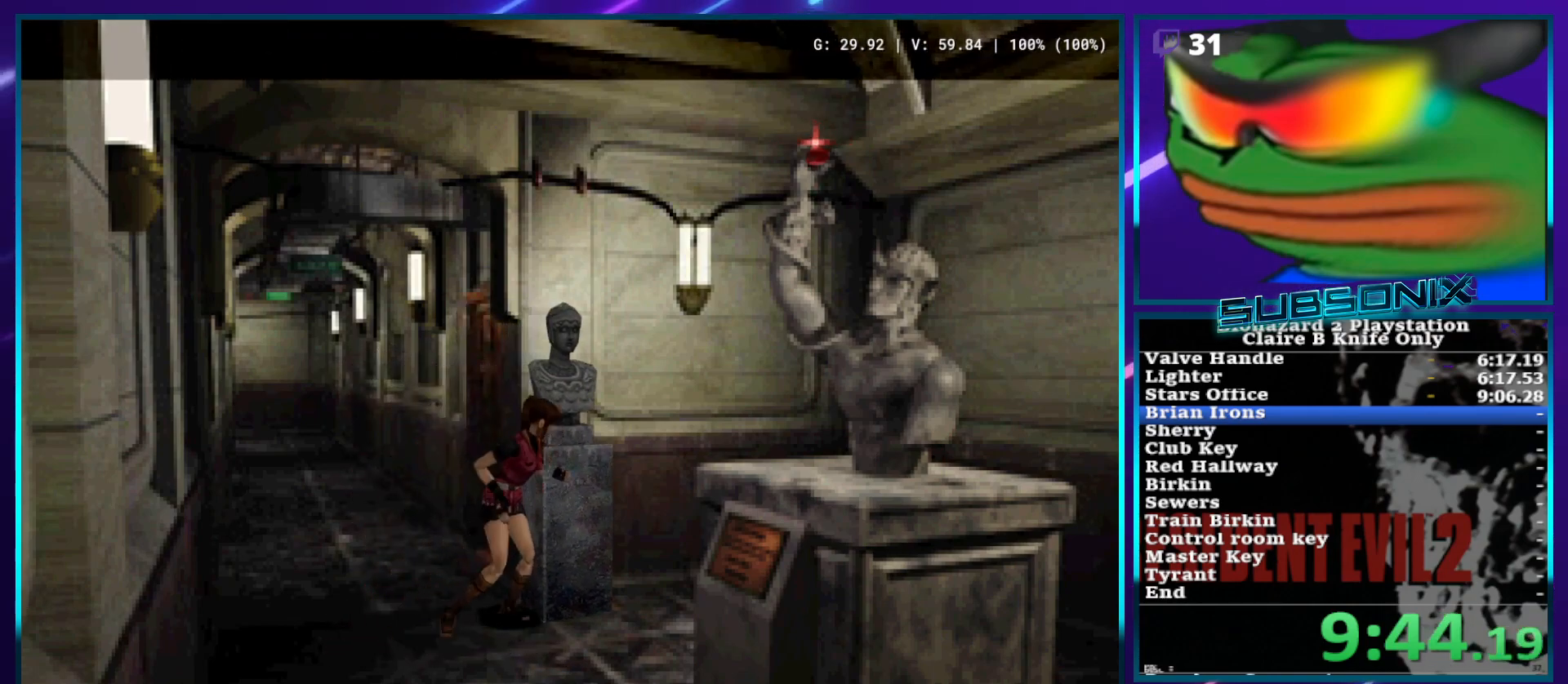
{"buttons": [], "left_stick": "center", "right_stick": "center", "events": [[333, "DPAD_UP", "up"]]}
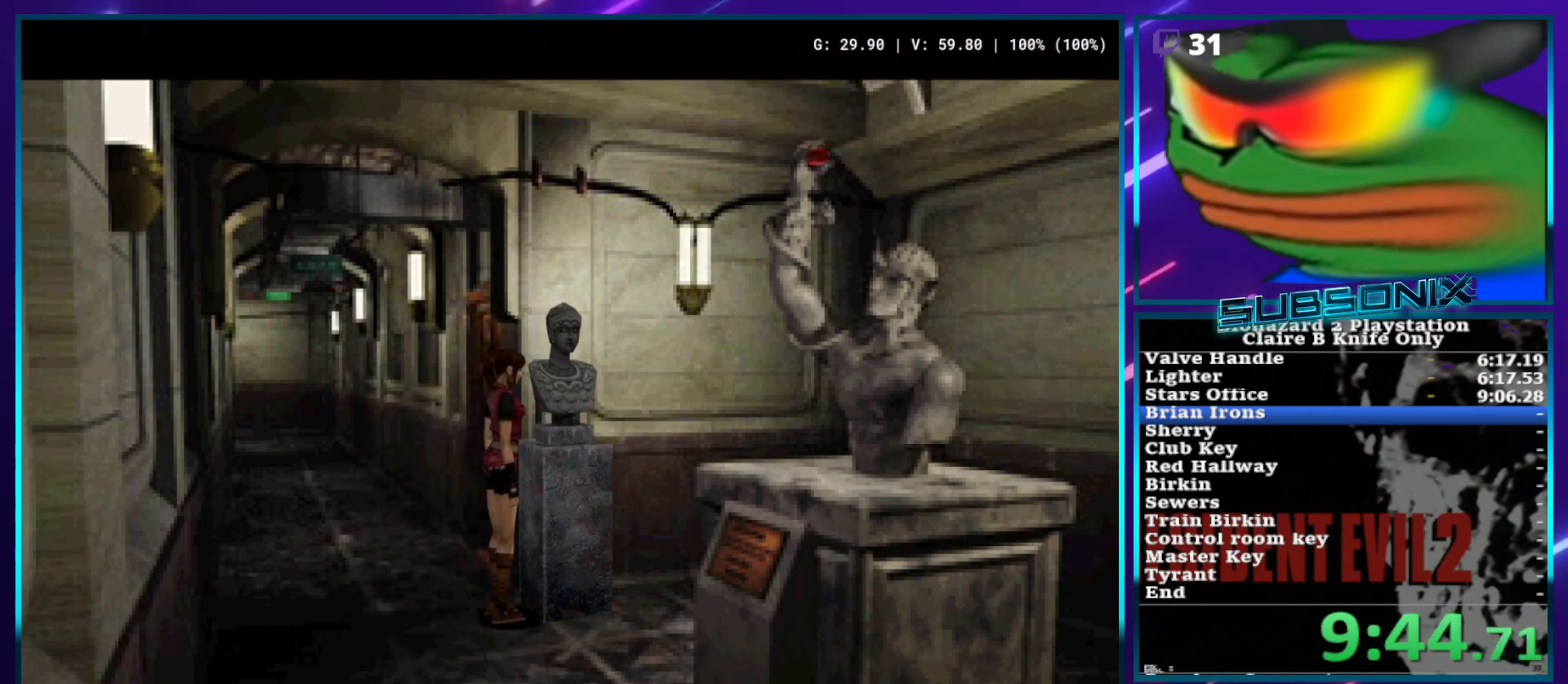
{"buttons": ["SQUARE", "DPAD_RIGHT"], "left_stick": "center", "right_stick": "center", "events": [[200, "DPAD_RIGHT", "down"], [433, "SQUARE", "down"]]}
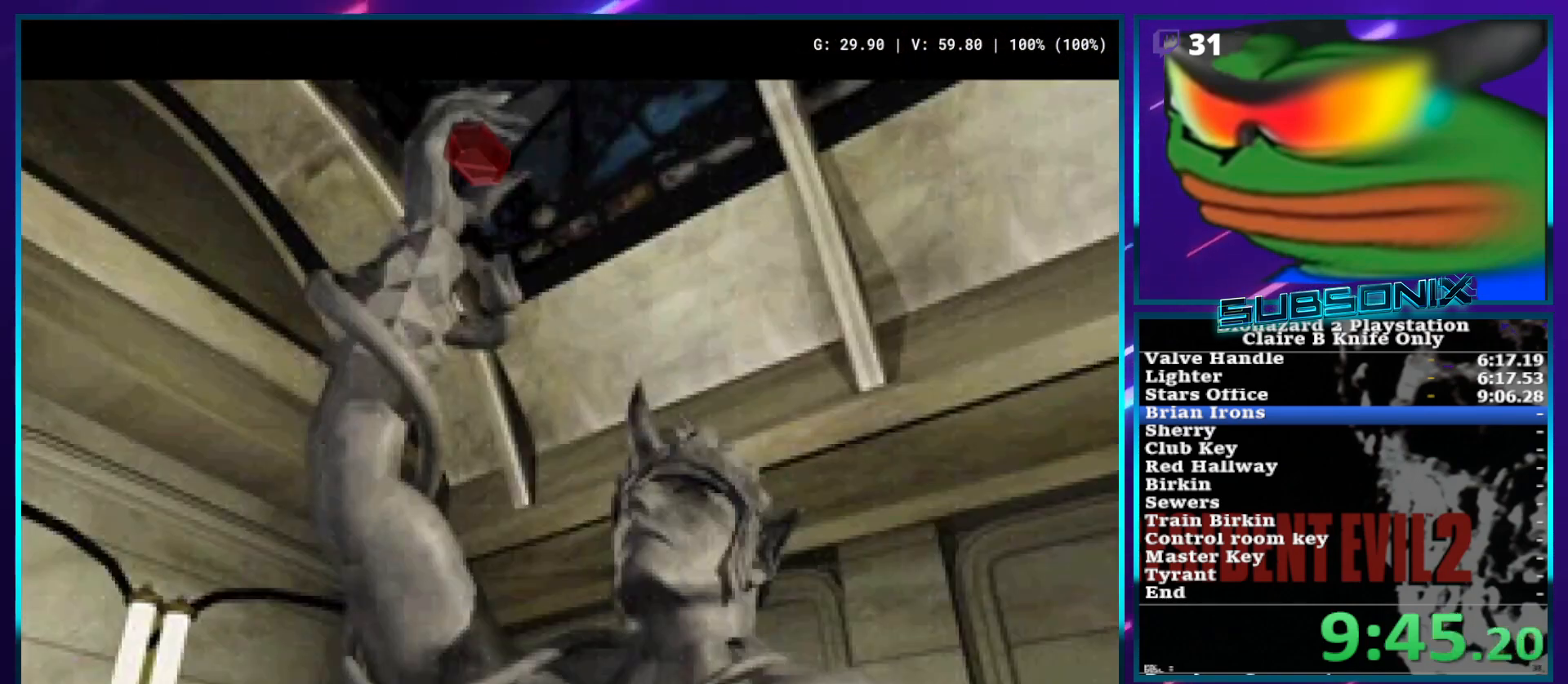
{"buttons": ["SQUARE", "DPAD_RIGHT"], "left_stick": "center", "right_stick": "center", "events": []}
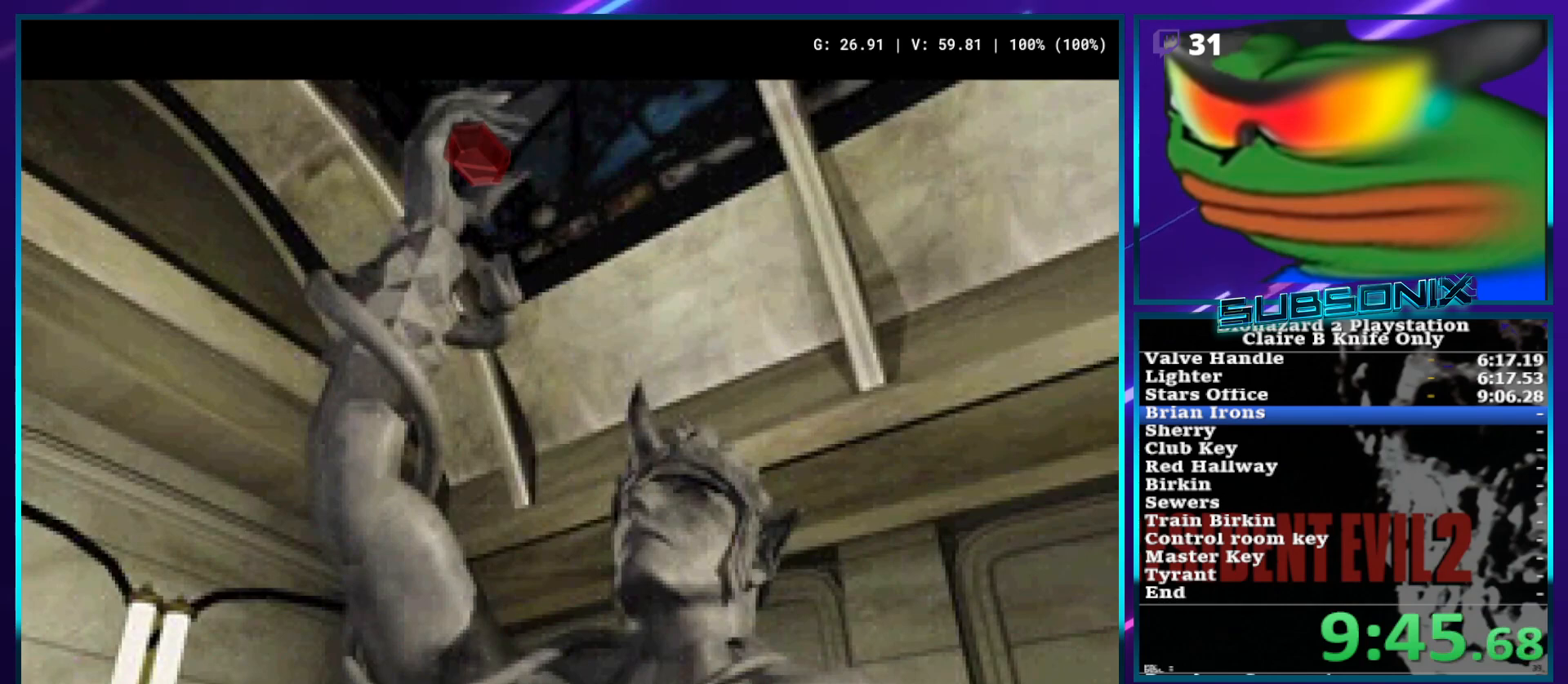
{"buttons": ["SQUARE", "DPAD_RIGHT"], "left_stick": "center", "right_stick": "center", "events": []}
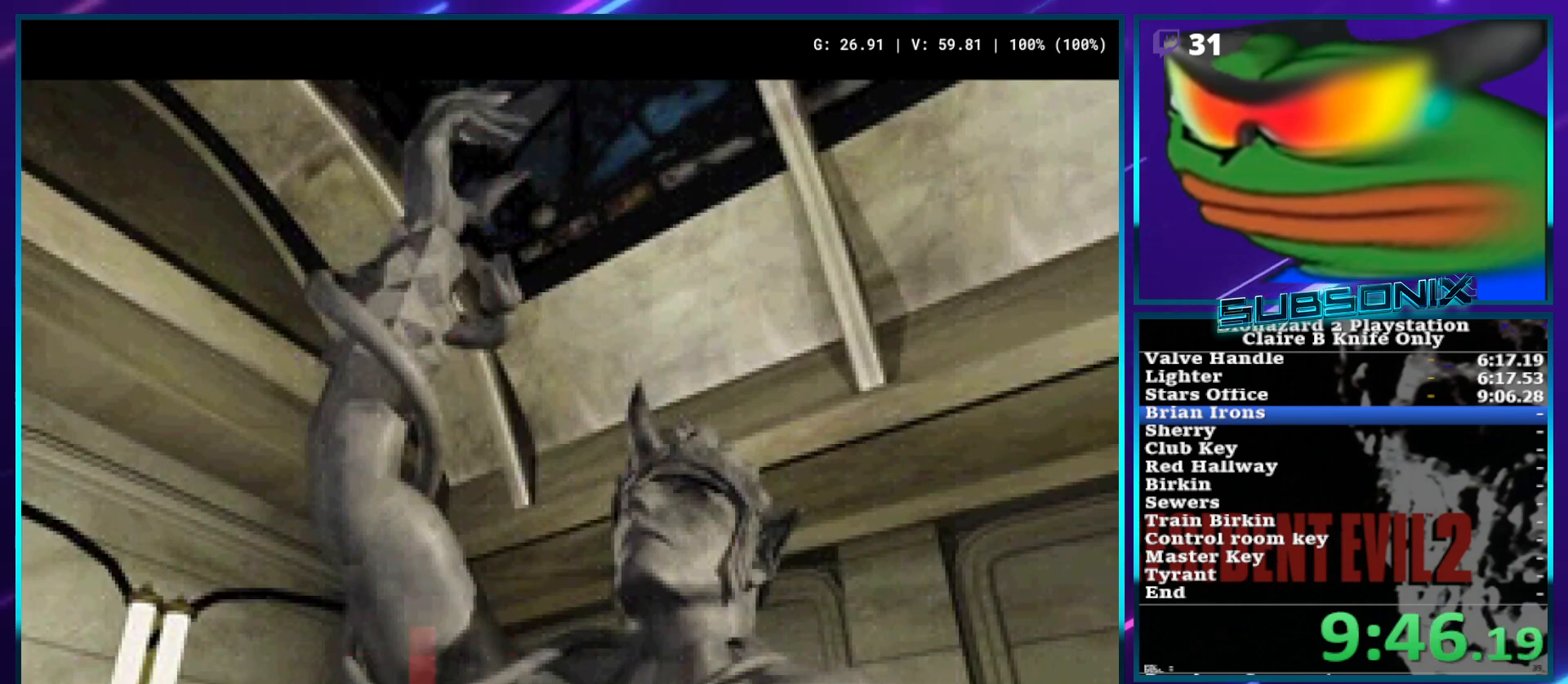
{"buttons": ["SQUARE", "DPAD_RIGHT"], "left_stick": "center", "right_stick": "center", "events": []}
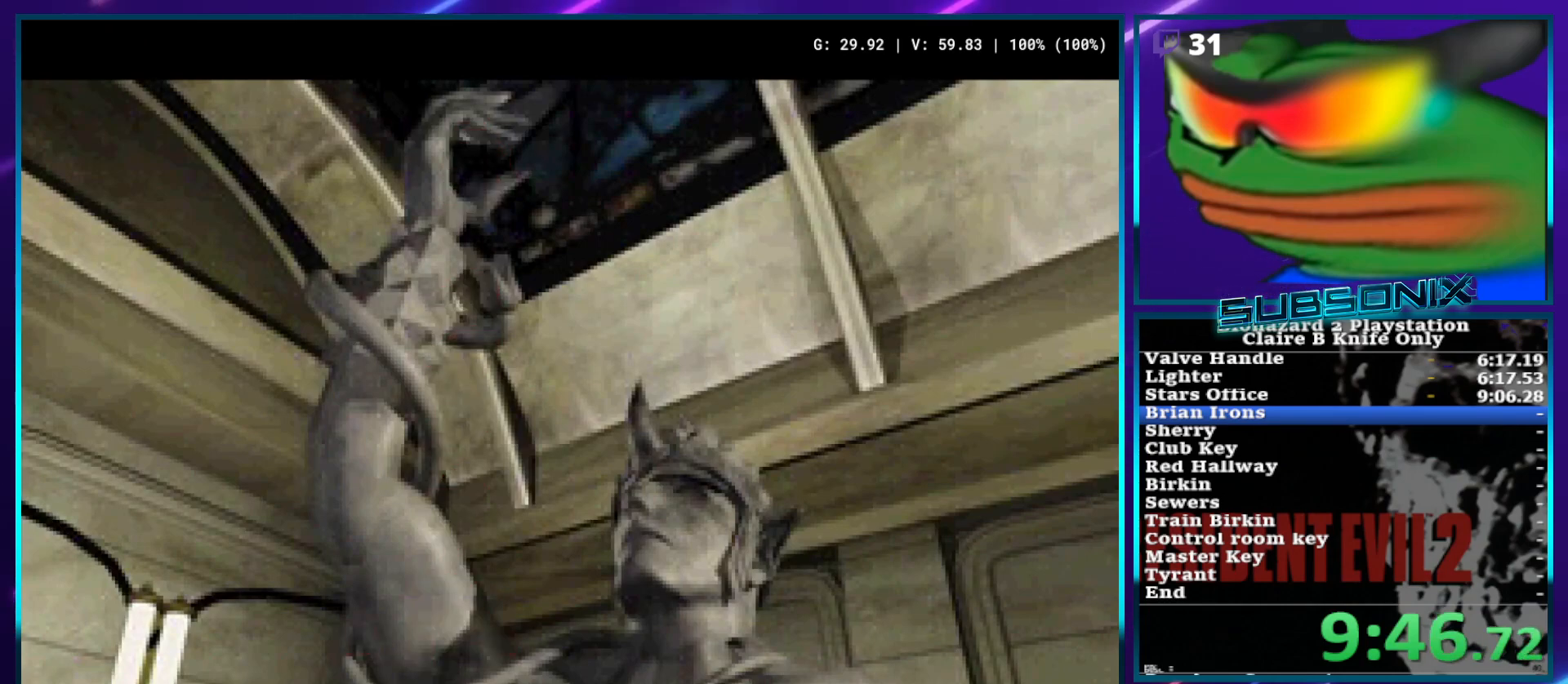
{"buttons": ["SQUARE", "DPAD_RIGHT"], "left_stick": "center", "right_stick": "center", "events": []}